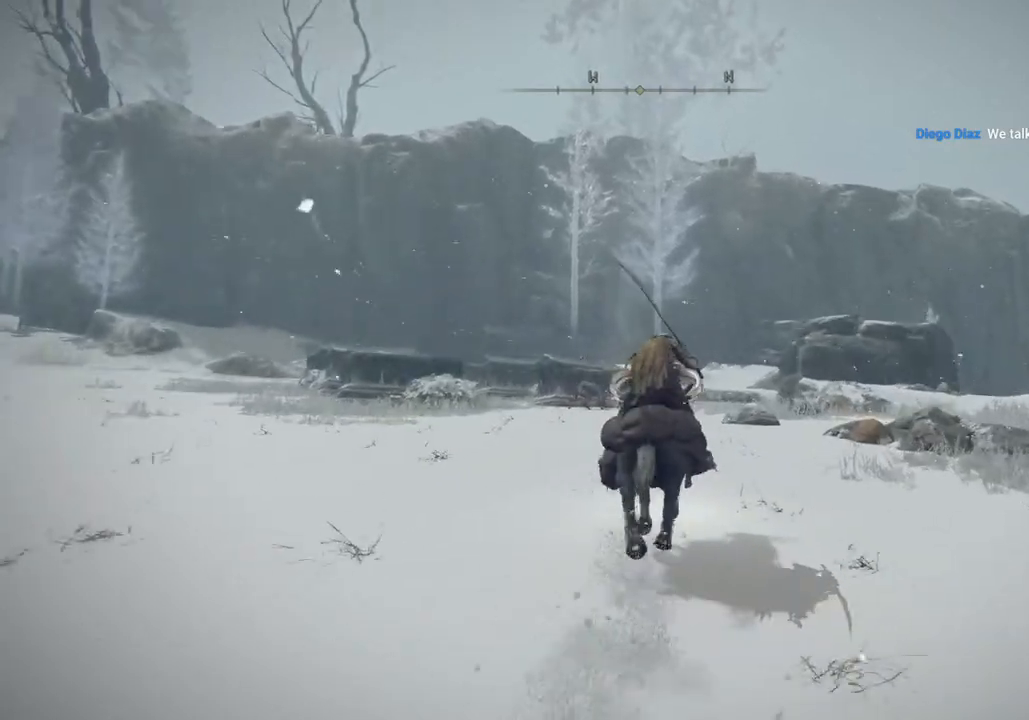
Gameplay with a controller (PlayStation layout); each line is a JSON object with the inputs held at the frame after it (dt_ms = milliseconds from this image to that frame). "events" lists button and stick changes between this image and that frame as [ms after this image, input, new state], when the widget could be followed in between.
{"dt_ms": 500, "buttons": ["CIRCLE"], "left_stick": "up", "right_stick": "center", "events": [[417, "CIRCLE", "down"]]}
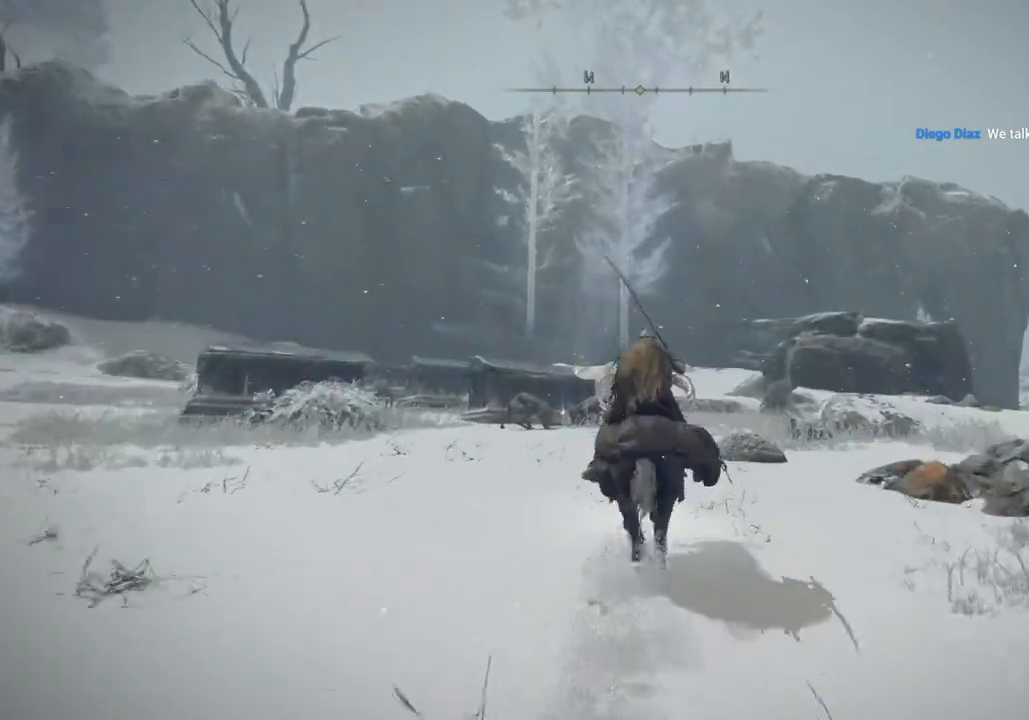
{"dt_ms": 500, "buttons": [], "left_stick": "up", "right_stick": "center", "events": [[33, "CIRCLE", "up"], [350, "right_stick", "down"], [500, "right_stick", "center"]]}
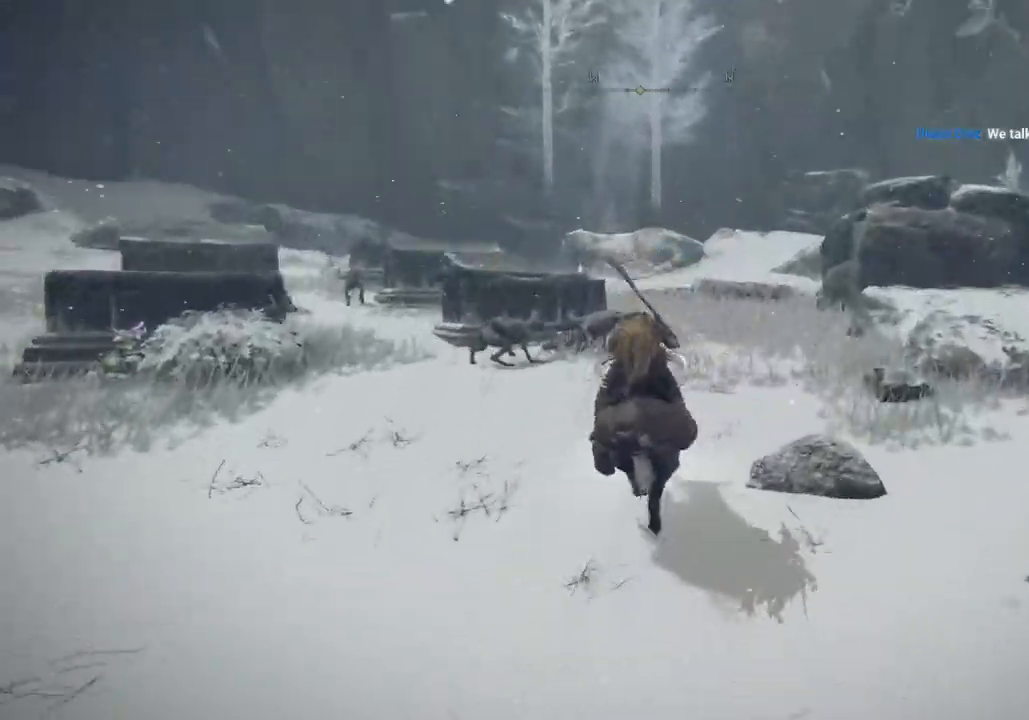
{"dt_ms": 500, "buttons": [], "left_stick": "up", "right_stick": "center", "events": [[433, "TRIANGLE", "down"], [500, "TRIANGLE", "up"]]}
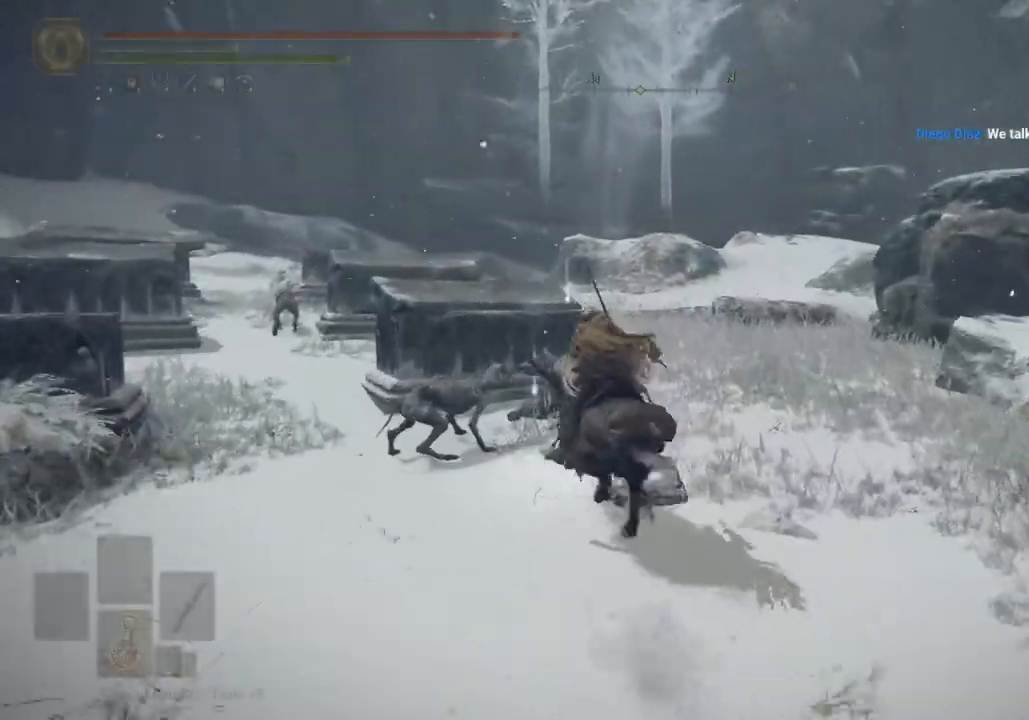
{"dt_ms": 500, "buttons": [], "left_stick": "up", "right_stick": "down", "events": [[83, "TRIANGLE", "down"], [100, "right_stick", "down"], [150, "TRIANGLE", "up"], [250, "TRIANGLE", "down"], [333, "TRIANGLE", "up"], [400, "TRIANGLE", "down"], [483, "TRIANGLE", "up"]]}
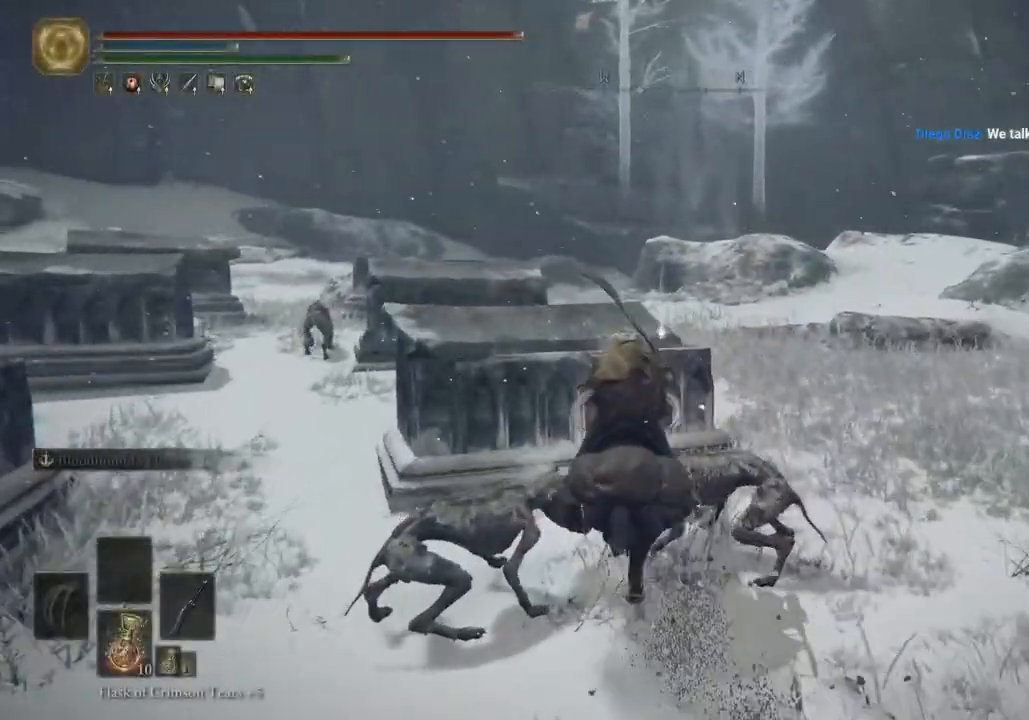
{"dt_ms": 500, "buttons": [], "left_stick": "up", "right_stick": "center", "events": [[67, "TRIANGLE", "down"], [150, "TRIANGLE", "up"], [233, "TRIANGLE", "down"], [317, "TRIANGLE", "up"], [317, "right_stick", "center"], [333, "left_stick", "right"], [483, "left_stick", "up"]]}
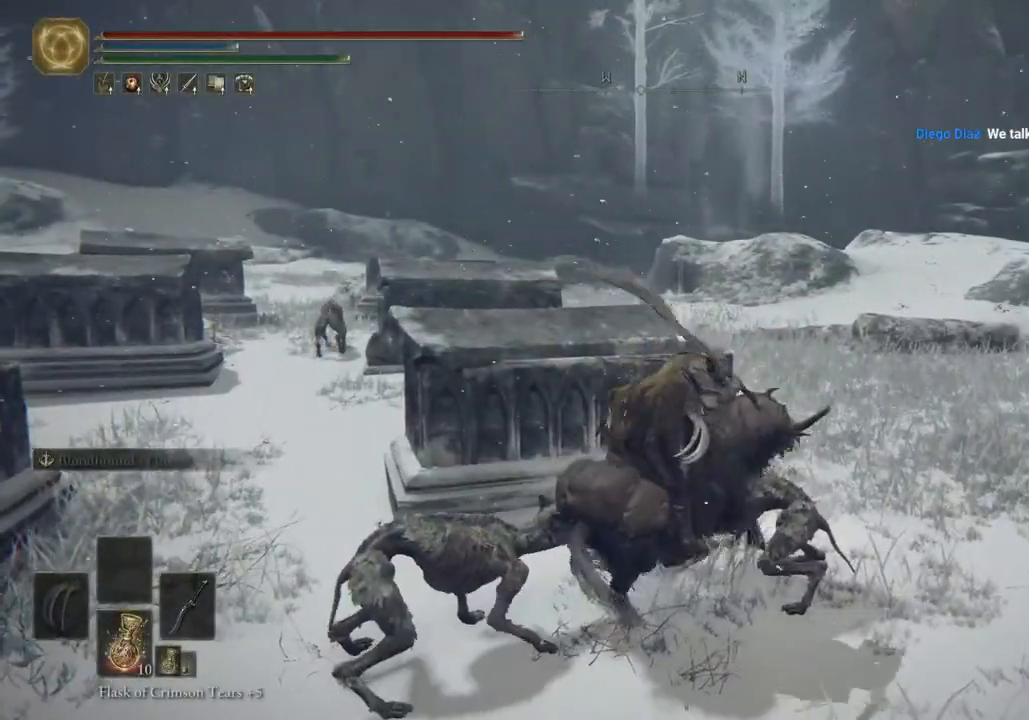
{"dt_ms": 500, "buttons": [], "left_stick": "right", "right_stick": "center", "events": [[200, "left_stick", "right"]]}
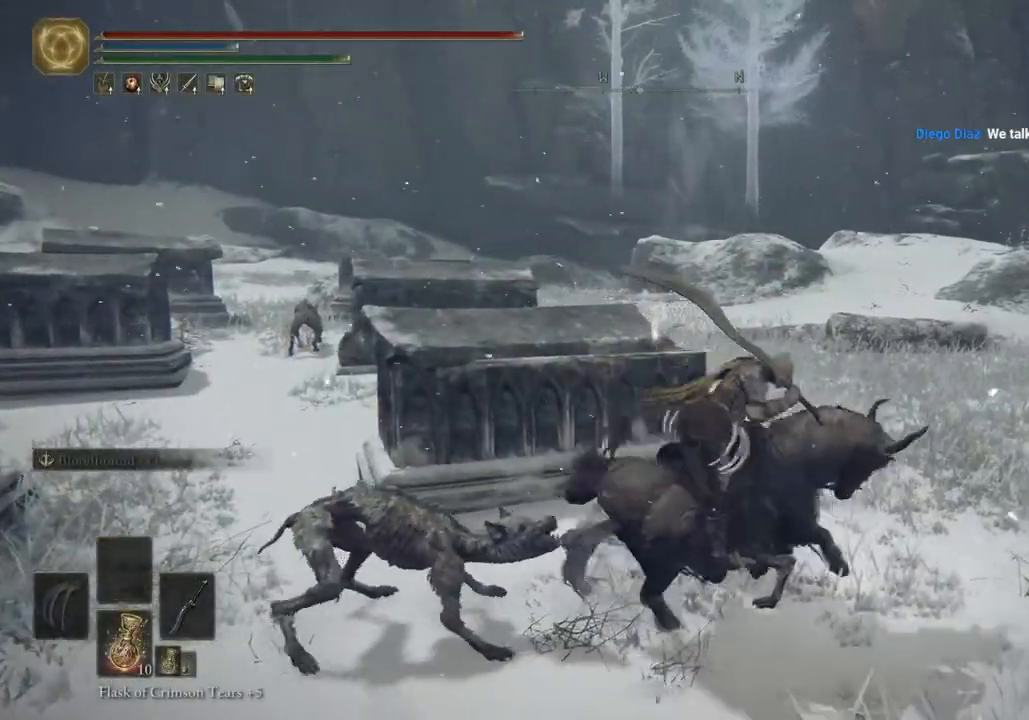
{"dt_ms": 500, "buttons": [], "left_stick": "down-left", "right_stick": "center", "events": [[33, "left_stick", "up-right"], [217, "left_stick", "up-left"], [267, "left_stick", "left"], [400, "left_stick", "down-left"]]}
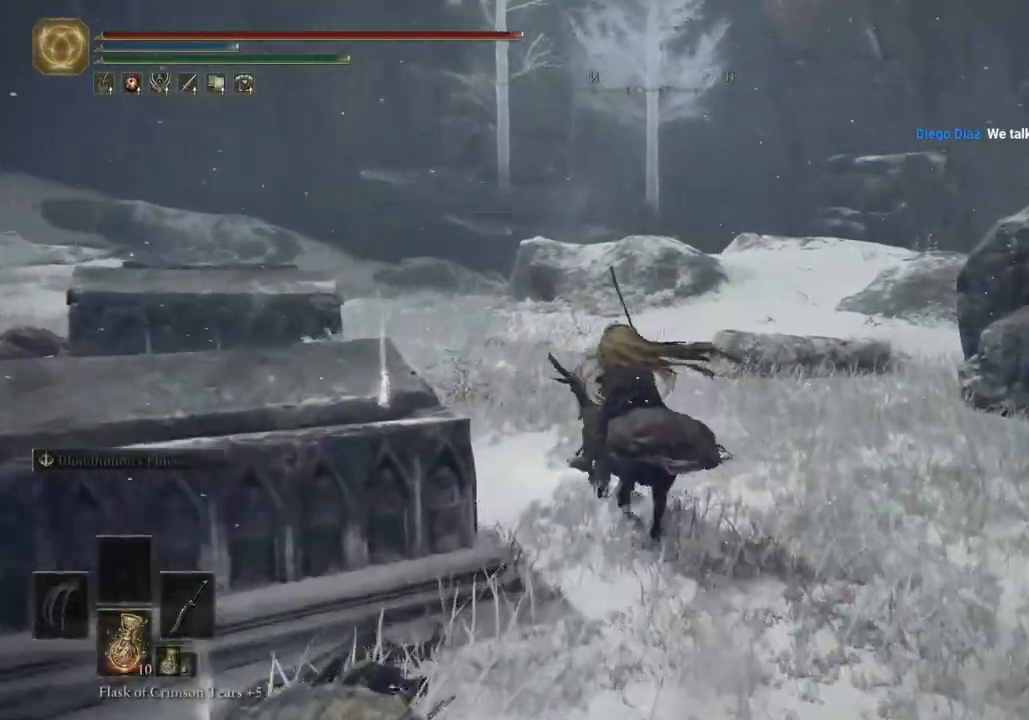
{"dt_ms": 500, "buttons": [], "left_stick": "down", "right_stick": "down-left", "events": [[100, "left_stick", "down"], [150, "right_stick", "down-left"]]}
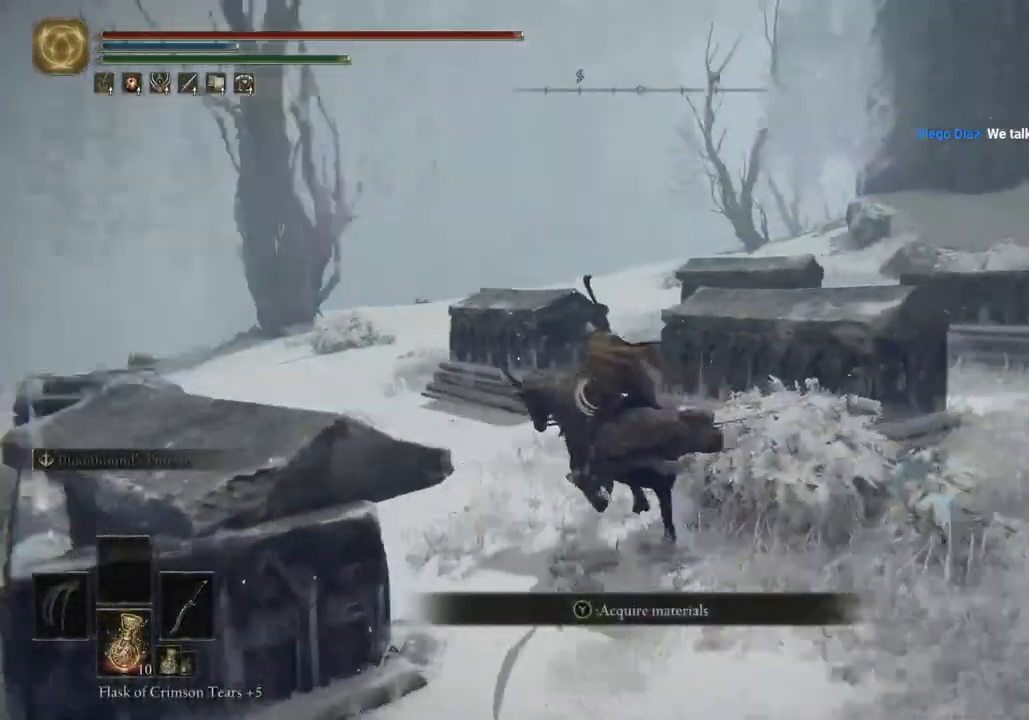
{"dt_ms": 500, "buttons": [], "left_stick": "down-left", "right_stick": "down-left", "events": [[100, "left_stick", "down-right"], [200, "left_stick", "down"], [500, "left_stick", "down-left"]]}
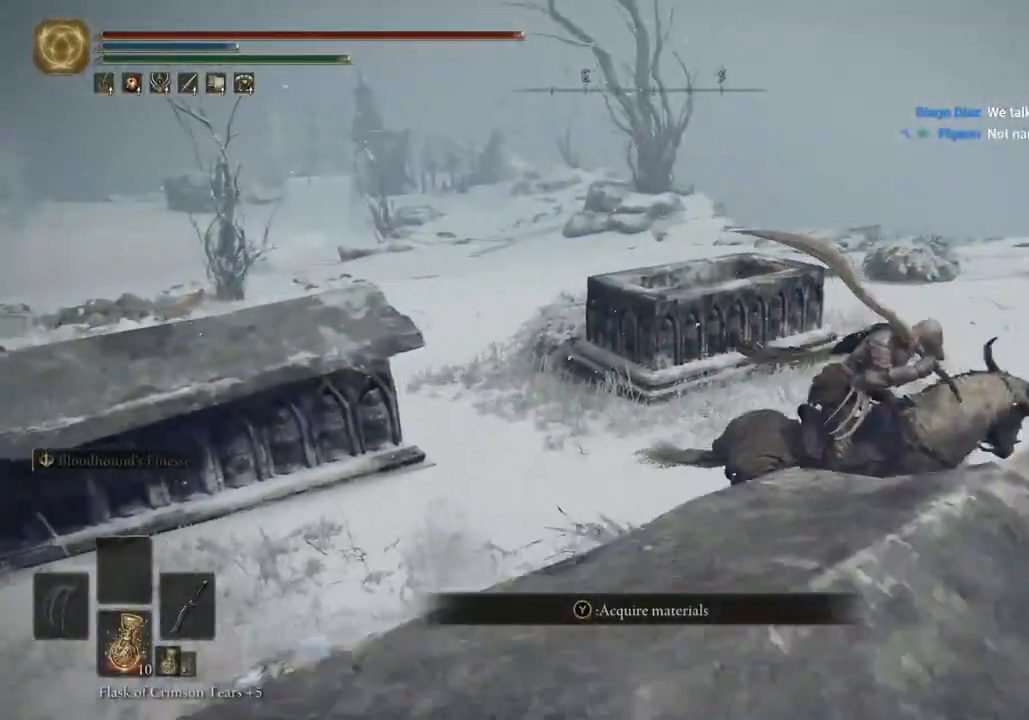
{"dt_ms": 500, "buttons": [], "left_stick": "up-left", "right_stick": "down-left", "events": [[133, "left_stick", "left"], [367, "left_stick", "up-left"]]}
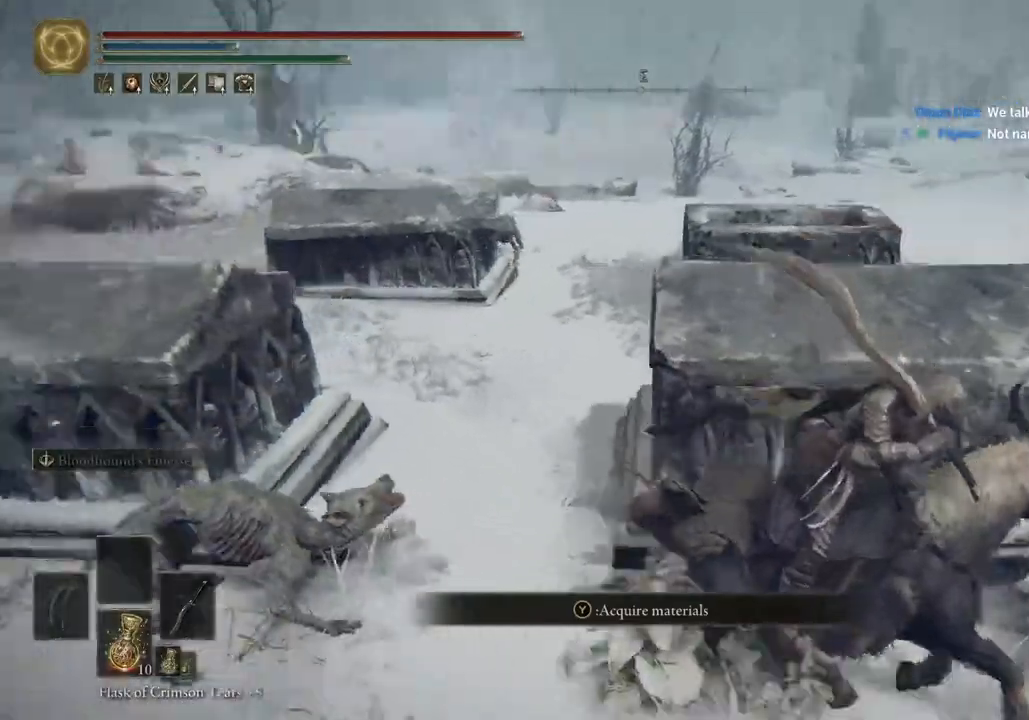
{"dt_ms": 500, "buttons": [], "left_stick": "up-left", "right_stick": "down-left", "events": []}
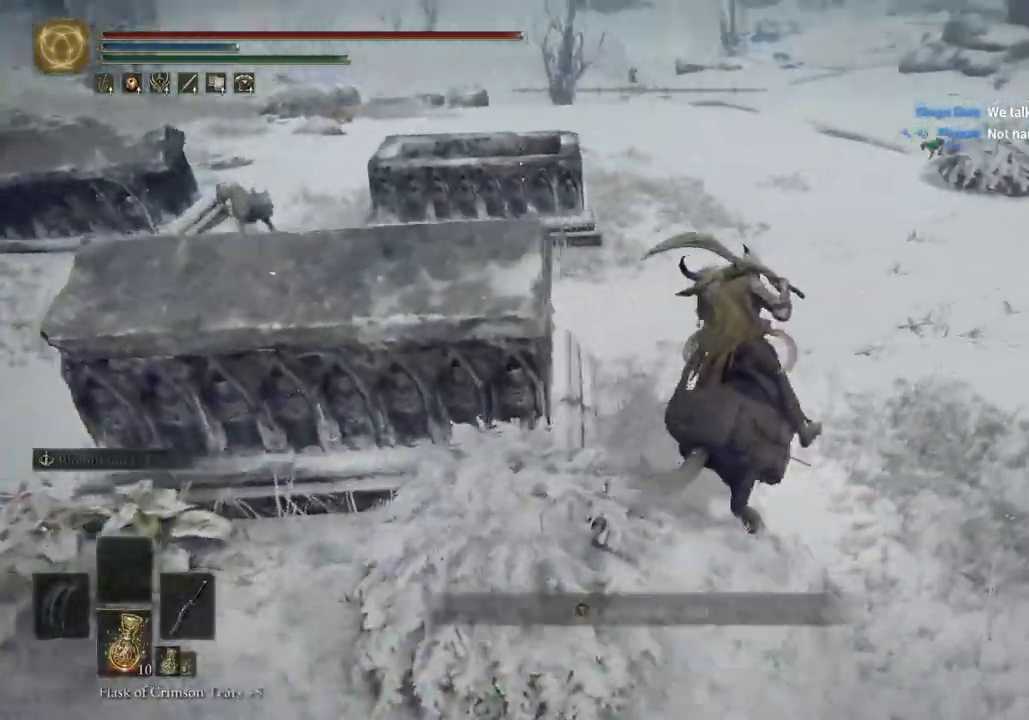
{"dt_ms": 500, "buttons": [], "left_stick": "up", "right_stick": "down-left", "events": [[250, "left_stick", "up"]]}
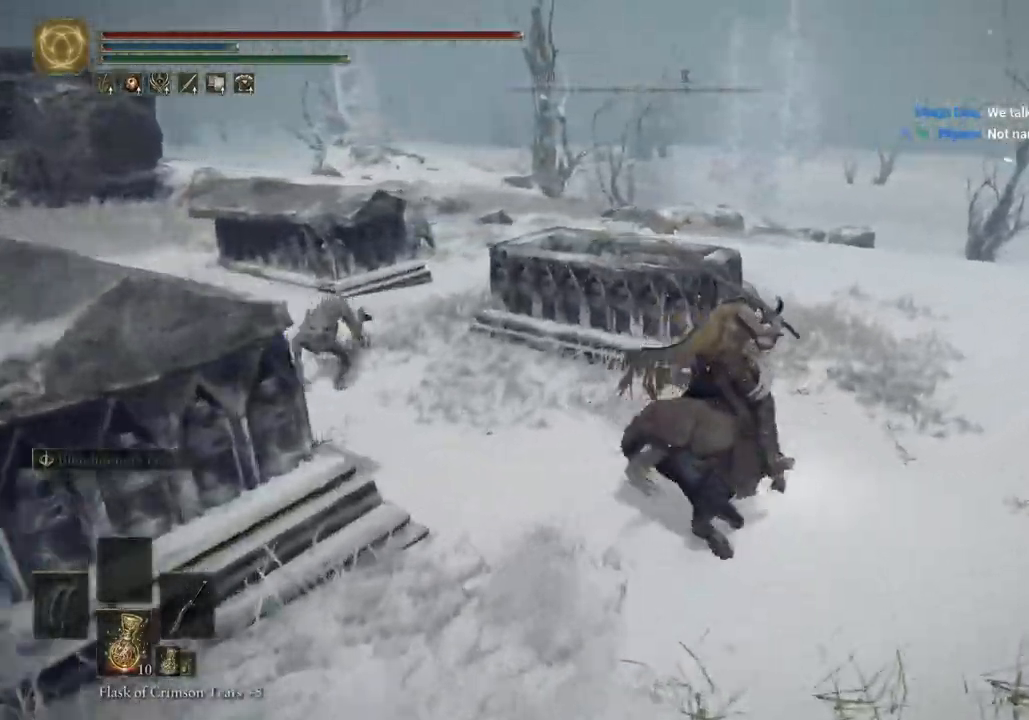
{"dt_ms": 500, "buttons": [], "left_stick": "up", "right_stick": "down-left", "events": []}
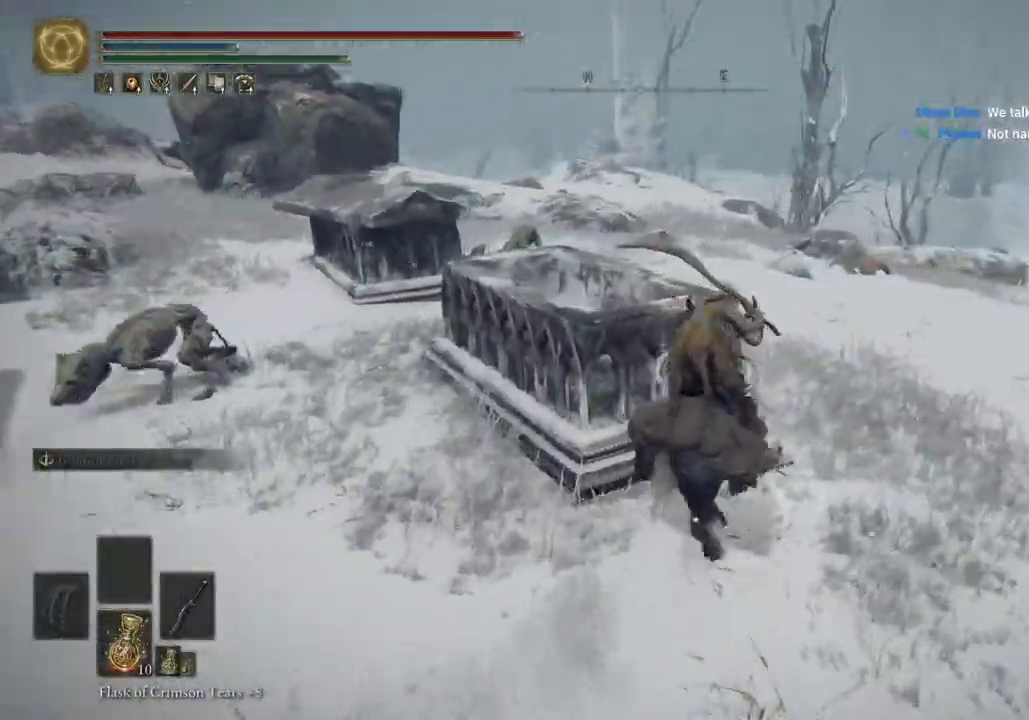
{"dt_ms": 500, "buttons": [], "left_stick": "up", "right_stick": "down-left", "events": []}
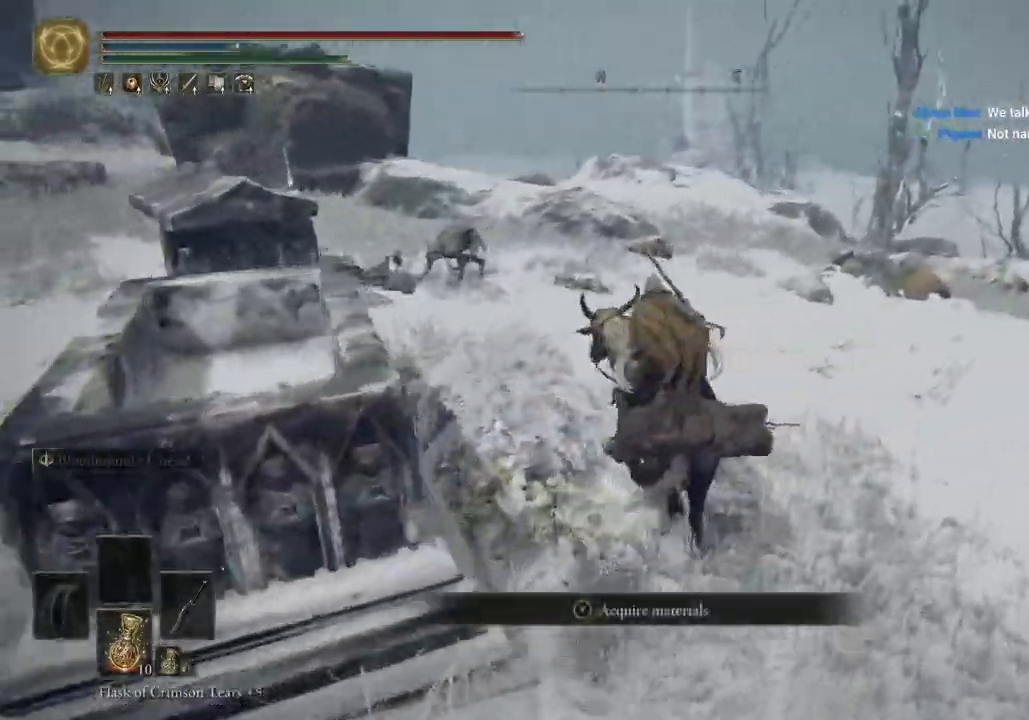
{"dt_ms": 500, "buttons": ["TRIANGLE"], "left_stick": "up", "right_stick": "down-left", "events": [[467, "TRIANGLE", "down"]]}
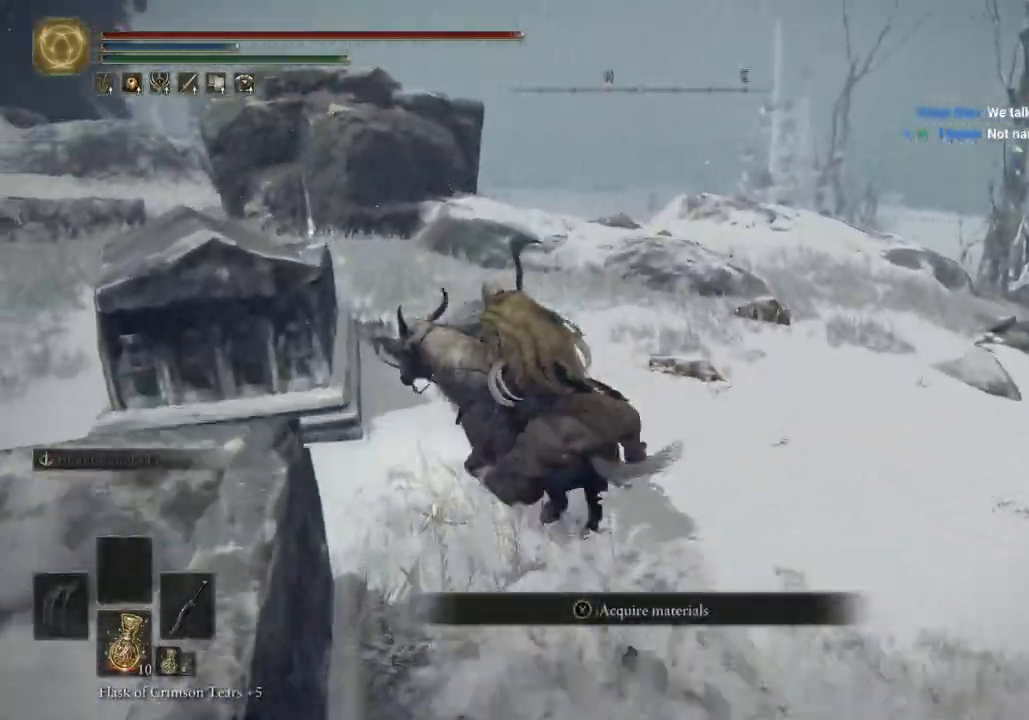
{"dt_ms": 500, "buttons": [], "left_stick": "up", "right_stick": "down-left", "events": [[50, "TRIANGLE", "up"], [133, "TRIANGLE", "down"], [200, "TRIANGLE", "up"], [283, "TRIANGLE", "down"], [350, "TRIANGLE", "up"], [433, "TRIANGLE", "down"], [500, "TRIANGLE", "up"]]}
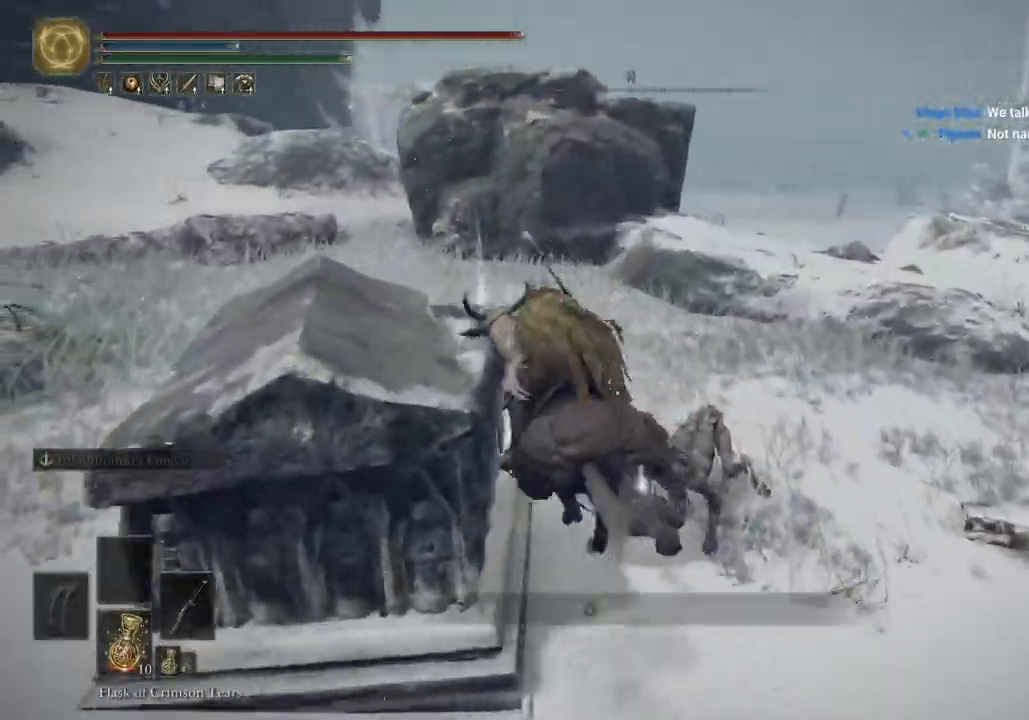
{"dt_ms": 500, "buttons": [], "left_stick": "up-left", "right_stick": "down-left", "events": [[83, "TRIANGLE", "down"], [133, "TRIANGLE", "up"], [217, "TRIANGLE", "down"], [217, "left_stick", "up-left"], [283, "TRIANGLE", "up"], [350, "TRIANGLE", "down"], [417, "TRIANGLE", "up"]]}
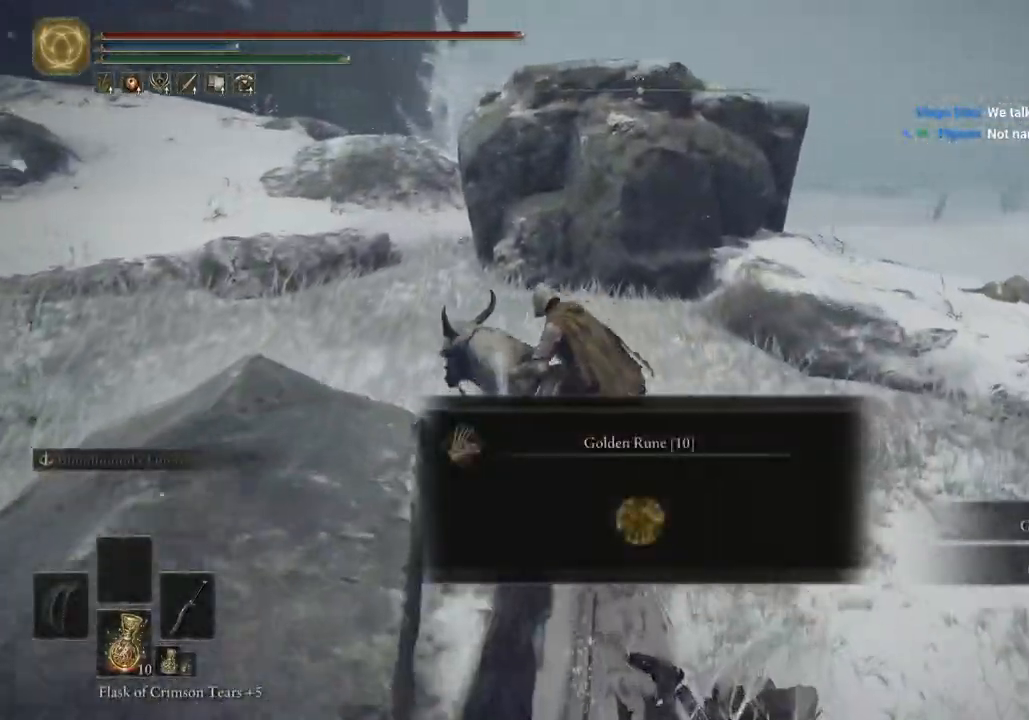
{"dt_ms": 500, "buttons": [], "left_stick": "up-left", "right_stick": "down-left", "events": [[17, "TRIANGLE", "down"], [67, "TRIANGLE", "up"]]}
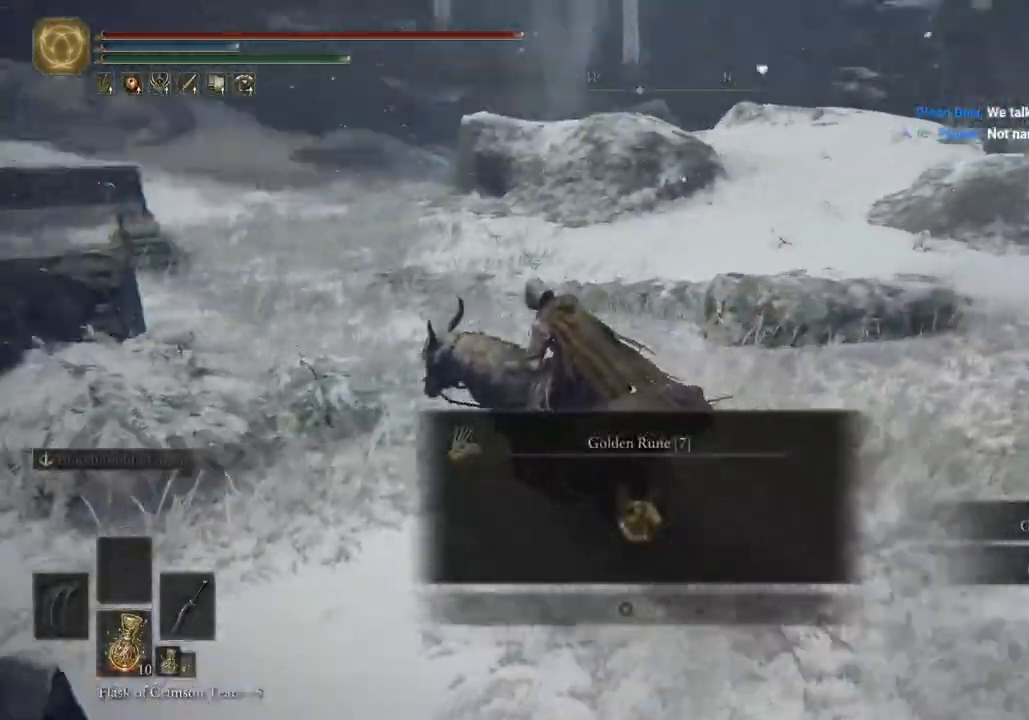
{"dt_ms": 500, "buttons": [], "left_stick": "up-left", "right_stick": "center", "events": [[317, "right_stick", "center"], [383, "TRIANGLE", "down"], [450, "TRIANGLE", "up"]]}
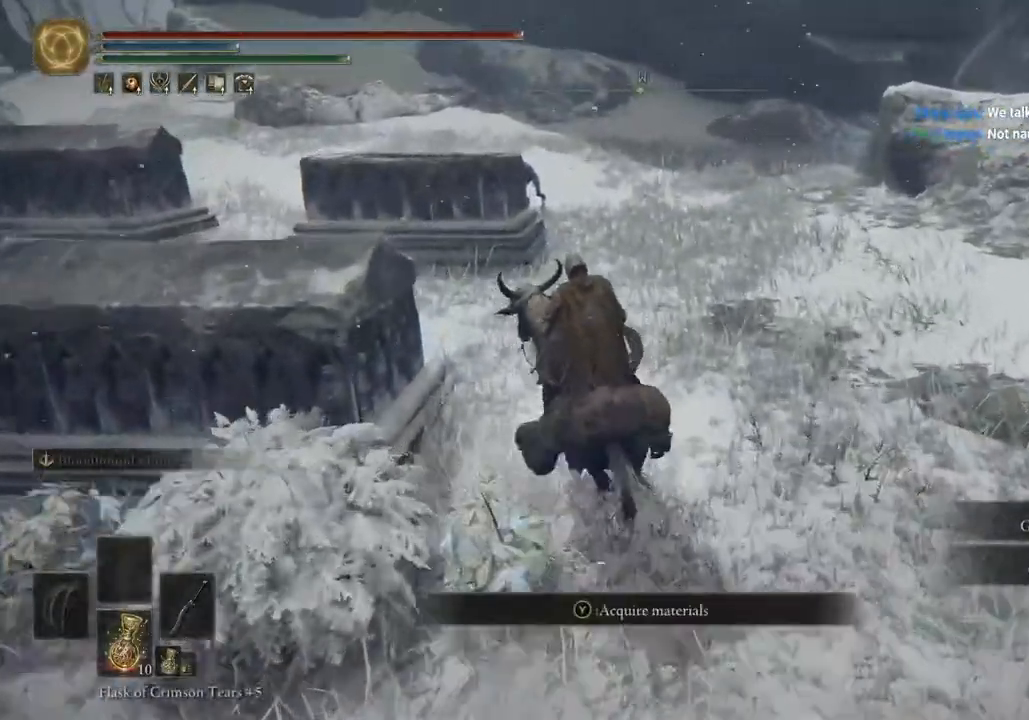
{"dt_ms": 500, "buttons": [], "left_stick": "up-left", "right_stick": "left", "events": [[200, "right_stick", "down-left"], [333, "right_stick", "left"]]}
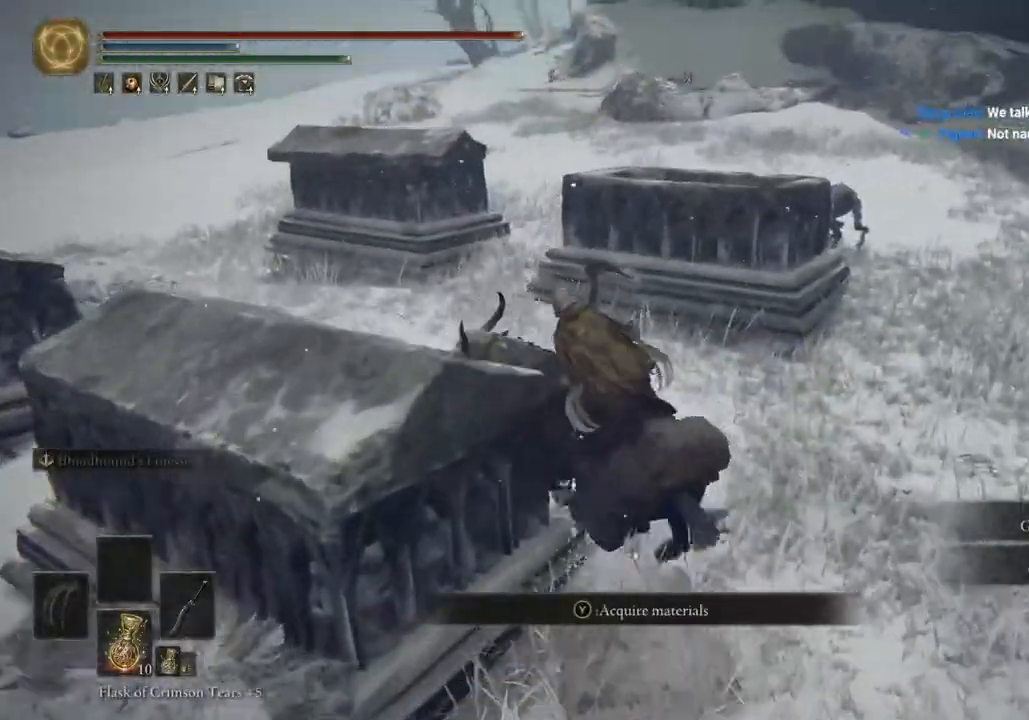
{"dt_ms": 500, "buttons": [], "left_stick": "up-left", "right_stick": "center", "events": [[350, "right_stick", "center"]]}
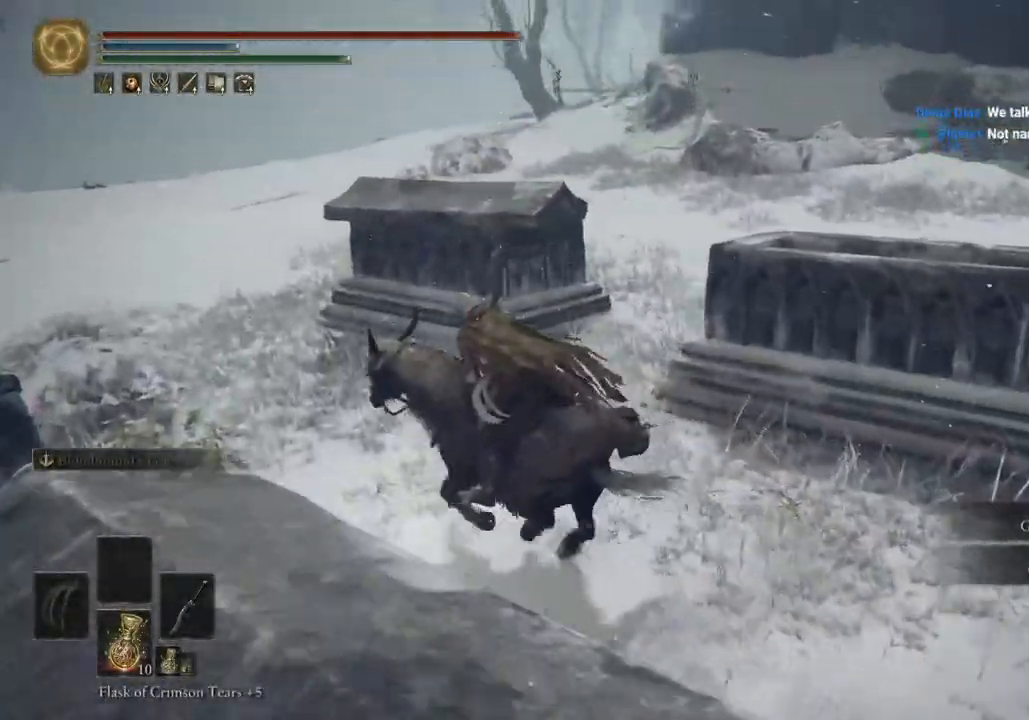
{"dt_ms": 500, "buttons": [], "left_stick": "up-left", "right_stick": "right", "events": [[183, "right_stick", "right"]]}
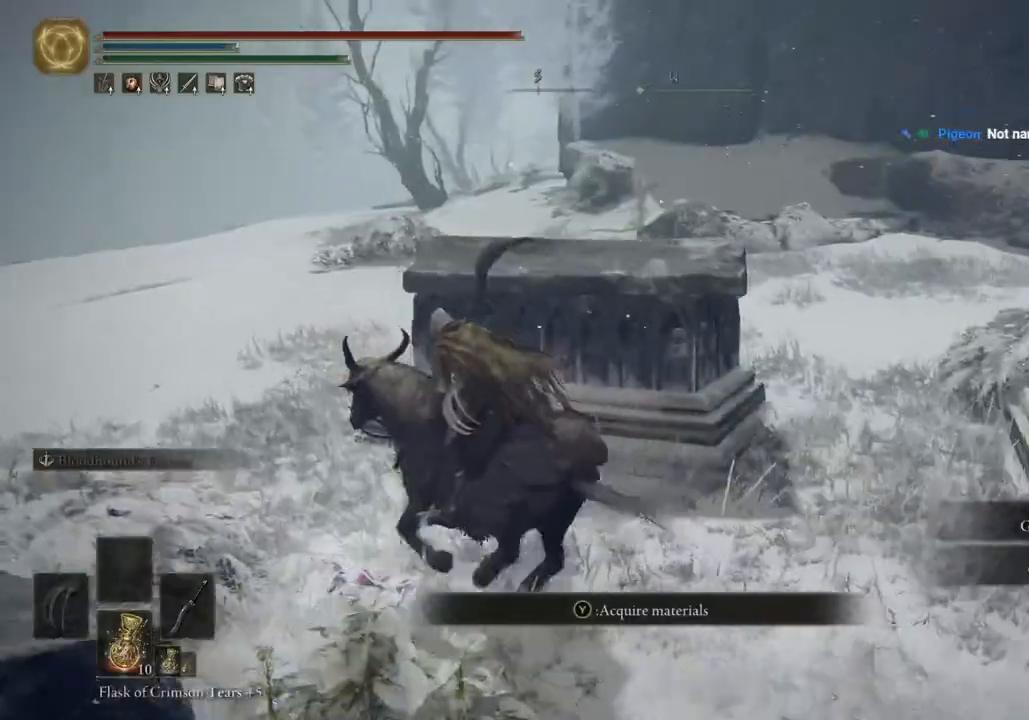
{"dt_ms": 500, "buttons": [], "left_stick": "up-right", "right_stick": "right", "events": [[400, "left_stick", "up"], [500, "left_stick", "up-right"]]}
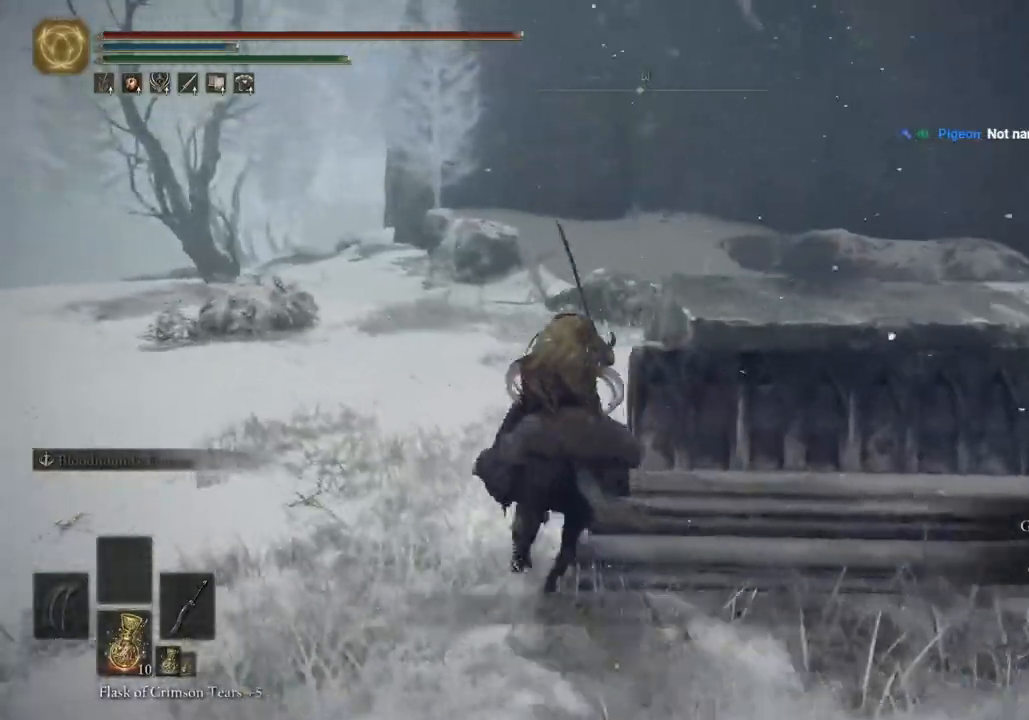
{"dt_ms": 500, "buttons": ["TRIANGLE"], "left_stick": "right", "right_stick": "up-right", "events": [[50, "right_stick", "up-right"], [117, "left_stick", "right"], [183, "TRIANGLE", "down"], [250, "TRIANGLE", "up"], [333, "TRIANGLE", "down"], [400, "TRIANGLE", "up"], [467, "TRIANGLE", "down"]]}
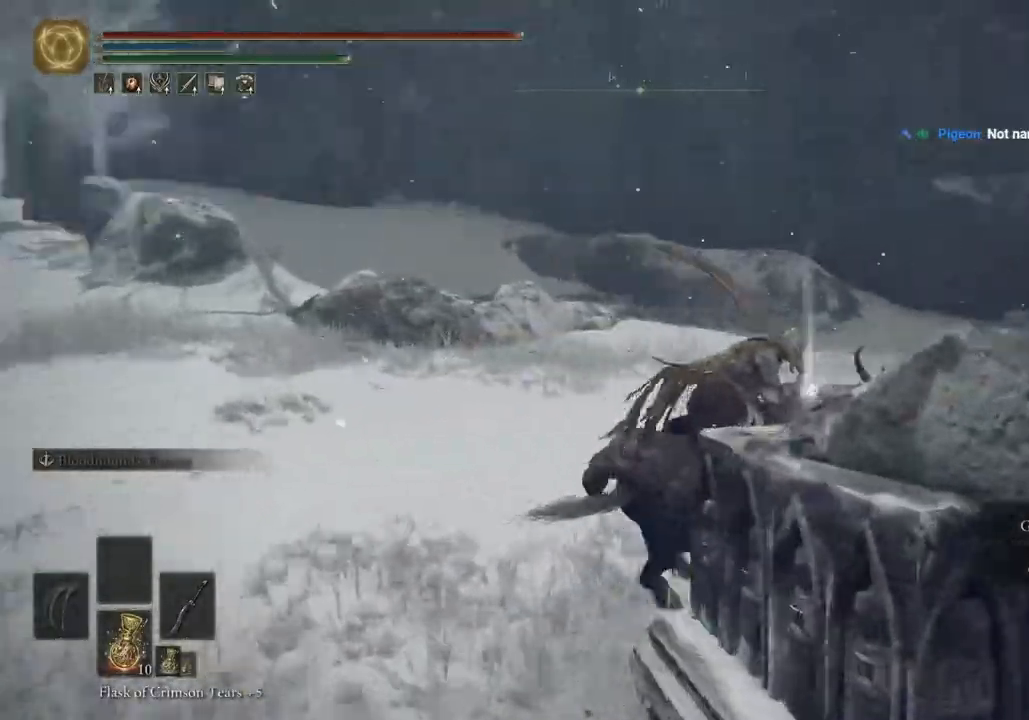
{"dt_ms": 500, "buttons": [], "left_stick": "right", "right_stick": "down-left", "events": [[50, "TRIANGLE", "up"], [150, "TRIANGLE", "down"], [250, "TRIANGLE", "up"], [300, "right_stick", "center"], [383, "right_stick", "down-left"]]}
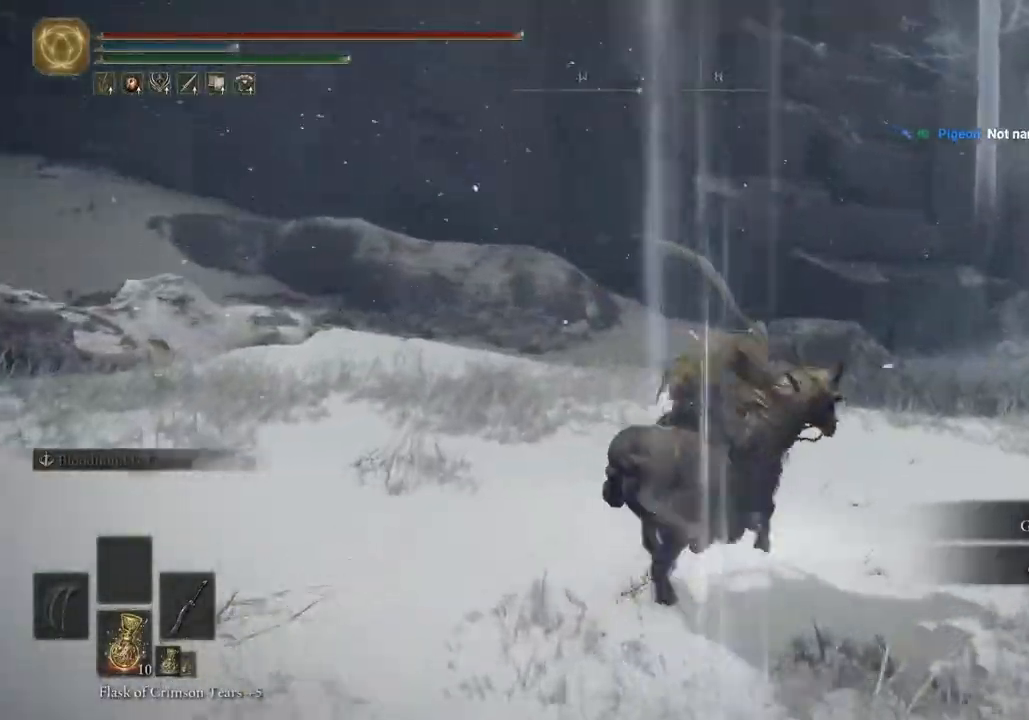
{"dt_ms": 500, "buttons": [], "left_stick": "up-left", "right_stick": "down-left", "events": [[83, "left_stick", "up"], [433, "left_stick", "up-left"]]}
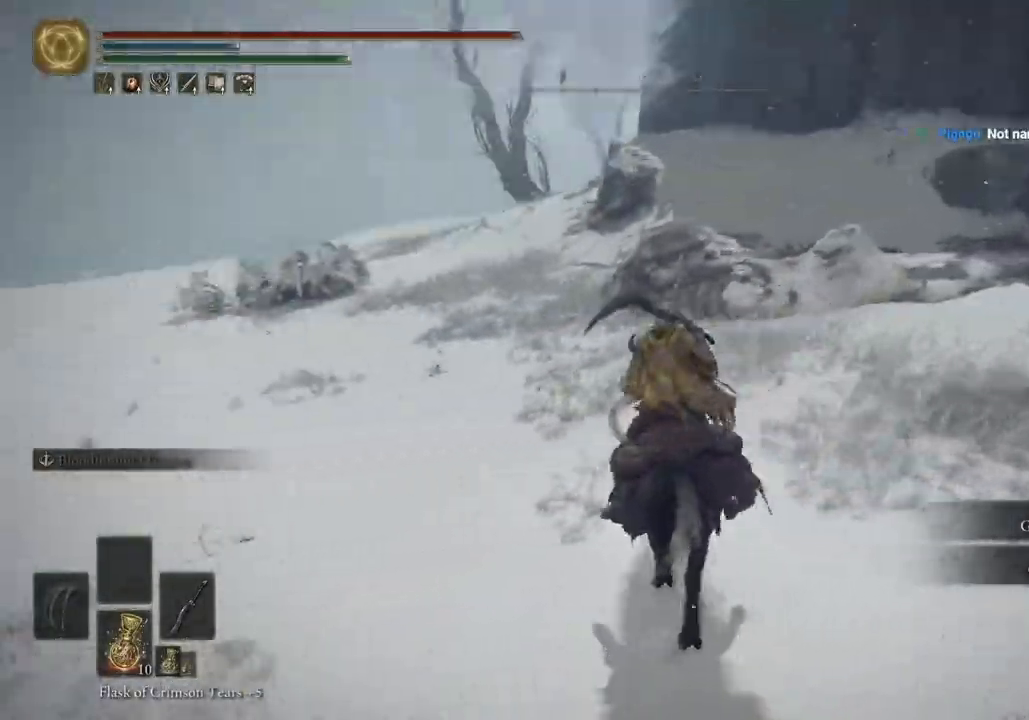
{"dt_ms": 1000, "buttons": ["TRIANGLE"], "left_stick": "up", "right_stick": "down-left"}
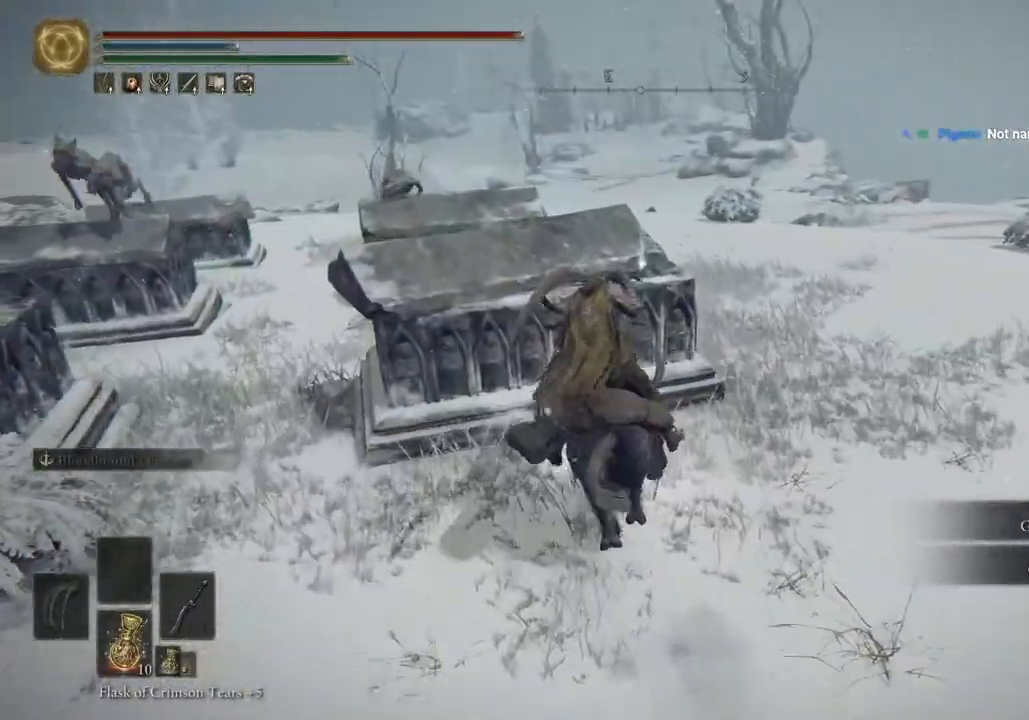
{"dt_ms": 500, "buttons": [], "left_stick": "up", "right_stick": "down-left", "events": [[17, "TRIANGLE", "up"], [50, "right_stick", "left"], [100, "TRIANGLE", "down"], [167, "TRIANGLE", "up"], [267, "TRIANGLE", "down"], [317, "TRIANGLE", "up"], [350, "right_stick", "down-left"], [417, "TRIANGLE", "down"], [483, "TRIANGLE", "up"]]}
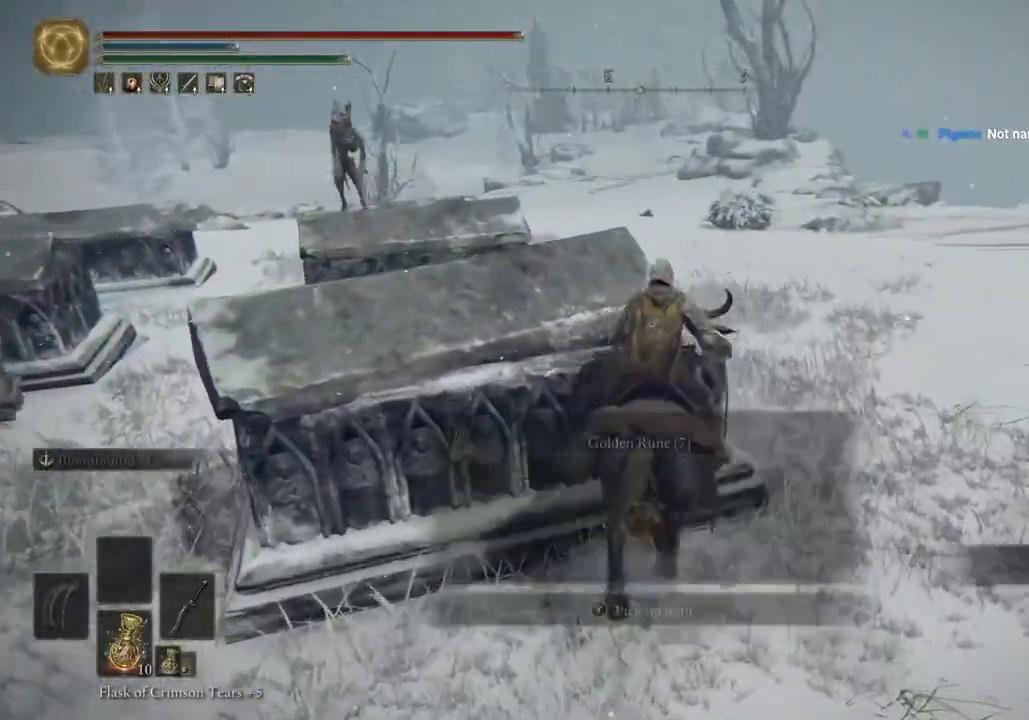
{"dt_ms": 500, "buttons": [], "left_stick": "down", "right_stick": "down-left", "events": [[33, "left_stick", "up-right"], [133, "left_stick", "right"], [250, "left_stick", "down-right"], [400, "left_stick", "down"]]}
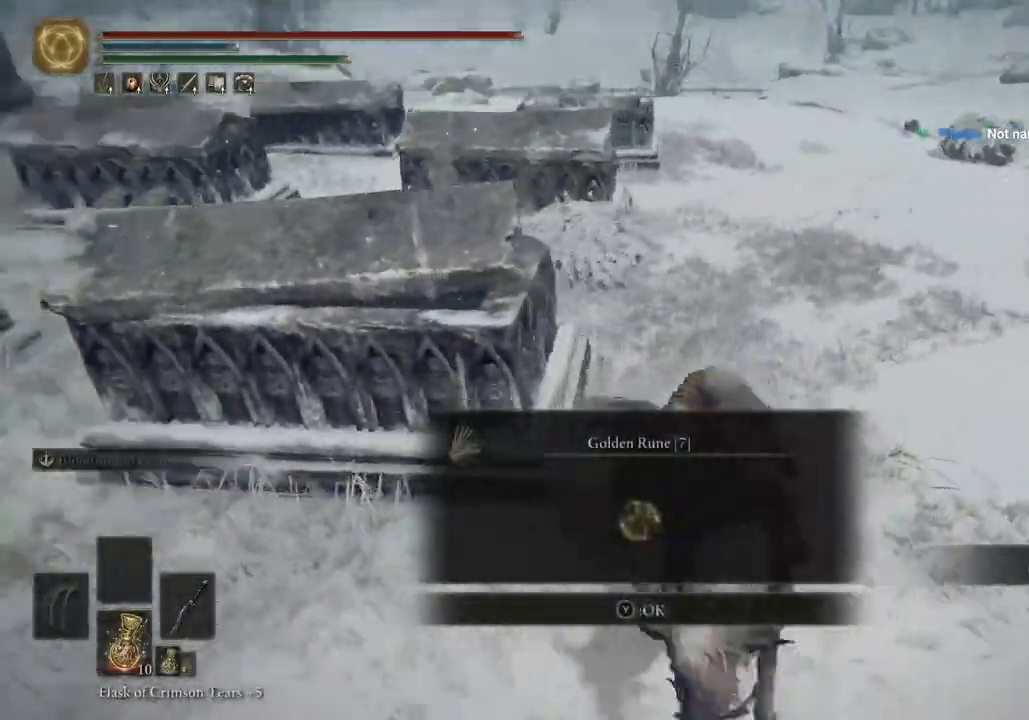
{"dt_ms": 500, "buttons": ["CIRCLE"], "left_stick": "down-left", "right_stick": "left", "events": [[17, "left_stick", "down-left"], [200, "right_stick", "left"], [300, "CIRCLE", "down"], [400, "CIRCLE", "up"], [450, "CIRCLE", "down"]]}
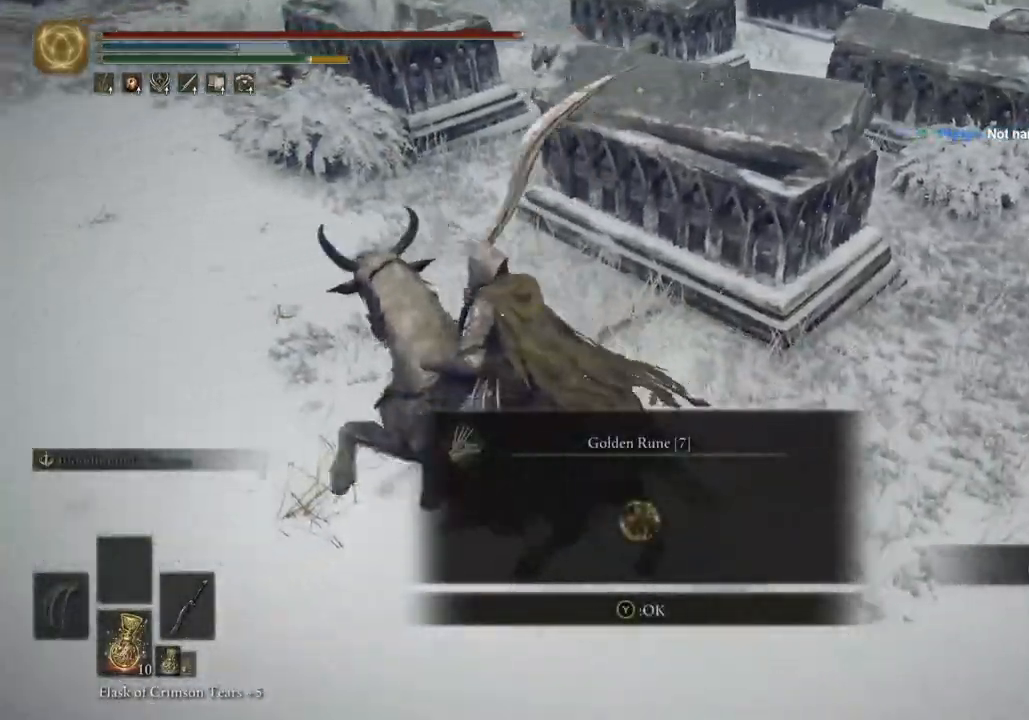
{"dt_ms": 500, "buttons": [], "left_stick": "up", "right_stick": "left", "events": [[50, "TRIANGLE", "down"], [133, "TRIANGLE", "up"], [150, "CIRCLE", "up"], [250, "left_stick", "left"], [400, "left_stick", "up"]]}